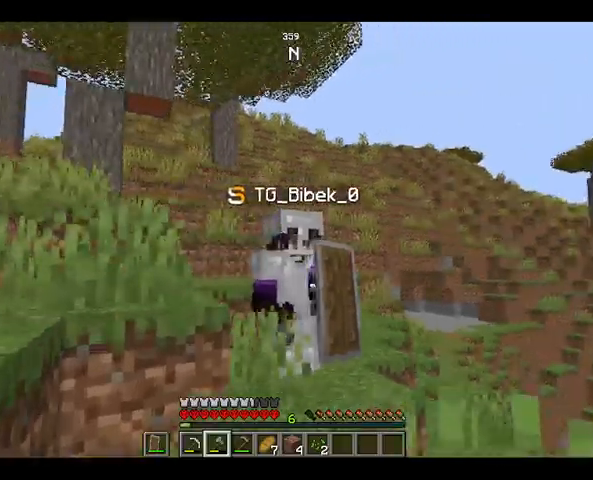
Gameplay with keyboard and mouse; each line is a JSON object with the keys and mouse buttons held at the frame after it. "events" lists presses ("down") and releases ("up") of "a", "d", "s", "space", "w", "mouse_left" and "mouse_right" between this image and that frame as [ms after this image, input, new state], when the widget could be followed in between. "mouse_left", "mouse_right" = the "left", "right" buttons of the "mouse" list. No other keys are recorded. Fast repeated clicks can show as one long hold. Not read: mouse_move.
{"keys": [], "mouse": ["right"], "events": []}
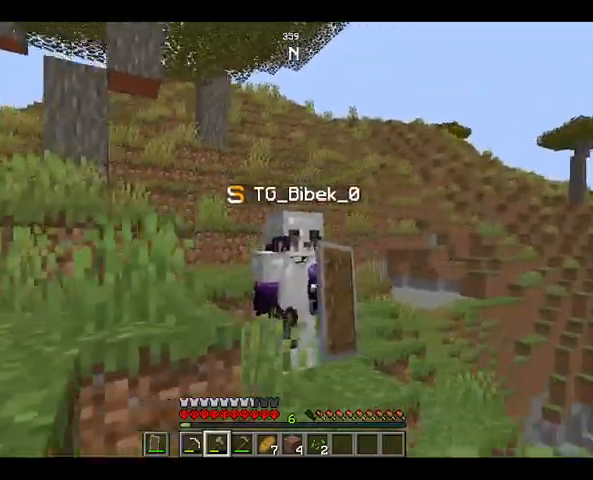
{"keys": [], "mouse": ["right"], "events": []}
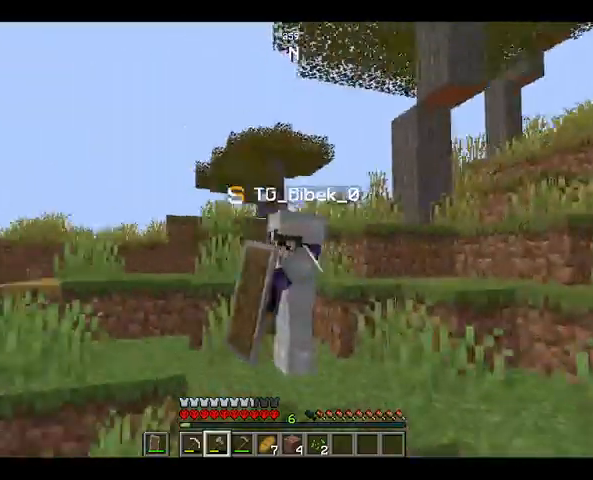
{"keys": [], "mouse": ["right"], "events": []}
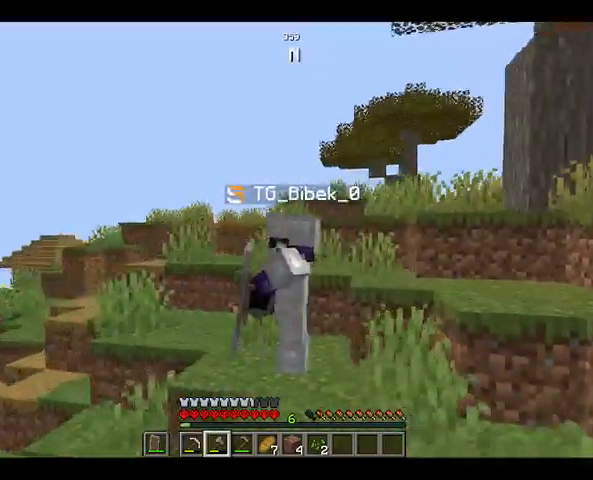
{"keys": [], "mouse": ["right"], "events": []}
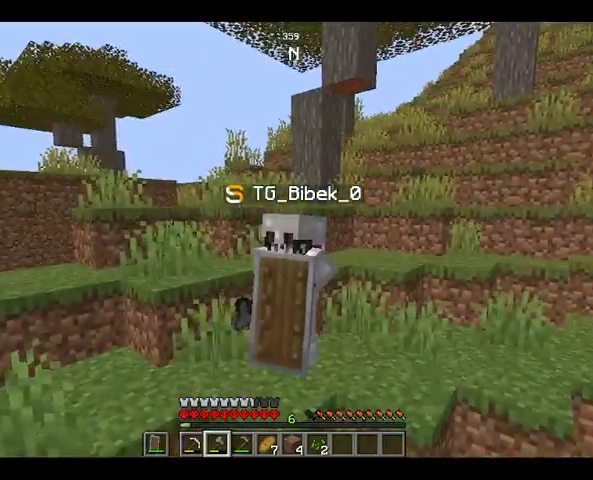
{"keys": [], "mouse": ["right"], "events": []}
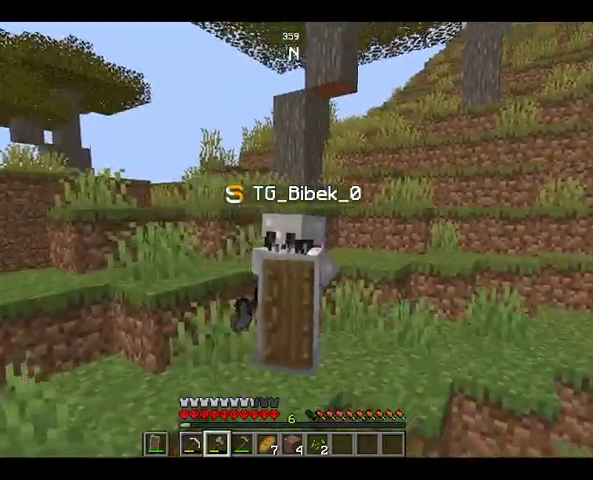
{"keys": [], "mouse": ["right"], "events": []}
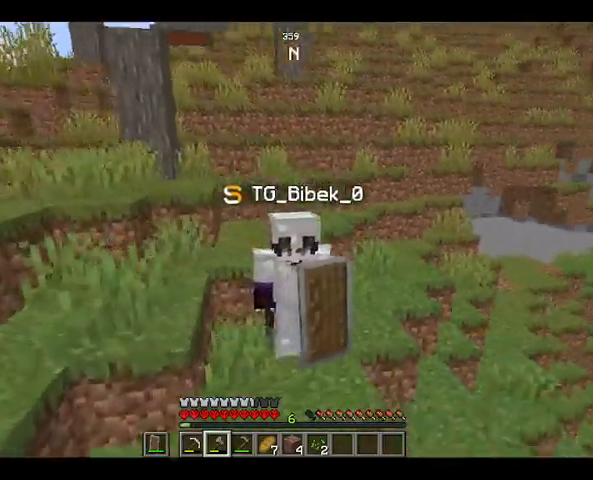
{"keys": [], "mouse": [], "events": [[400, "mouse_right", "up"]]}
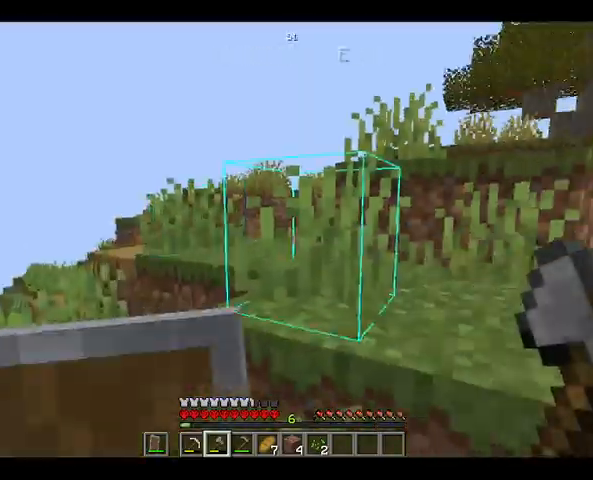
{"keys": ["space", "w"], "mouse": [], "events": [[267, "w", "down"], [433, "space", "down"]]}
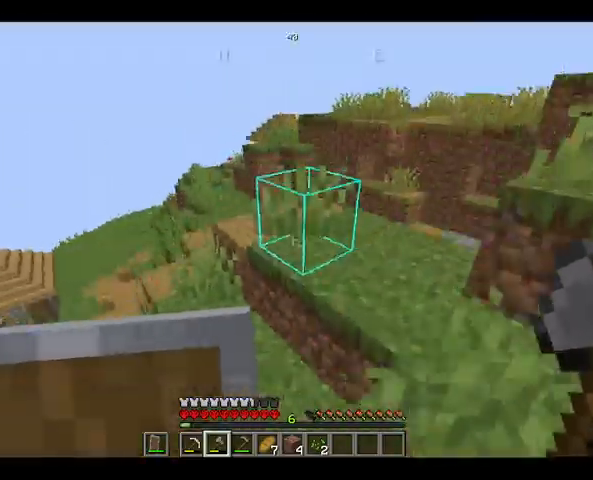
{"keys": ["space", "w"], "mouse": [], "events": [[200, "space", "up"], [267, "space", "down"]]}
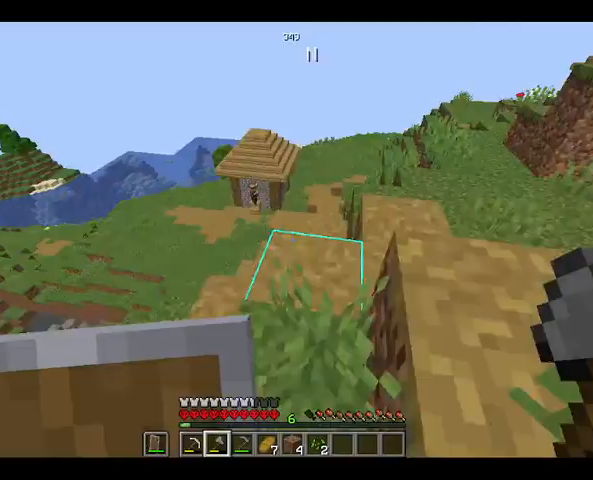
{"keys": [], "mouse": [], "events": [[167, "space", "up"], [467, "w", "up"]]}
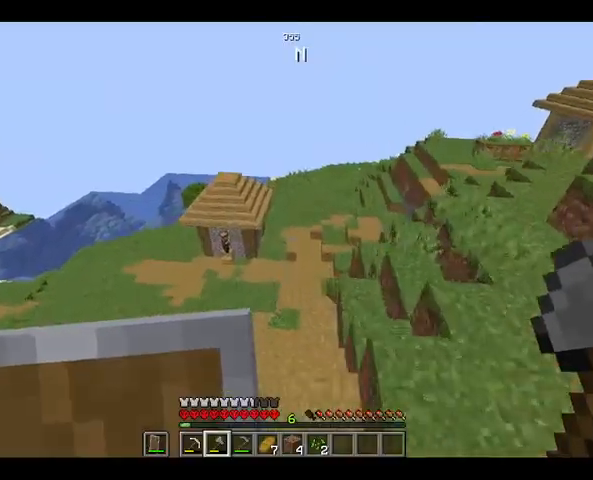
{"keys": ["w"], "mouse": [], "events": [[333, "w", "down"]]}
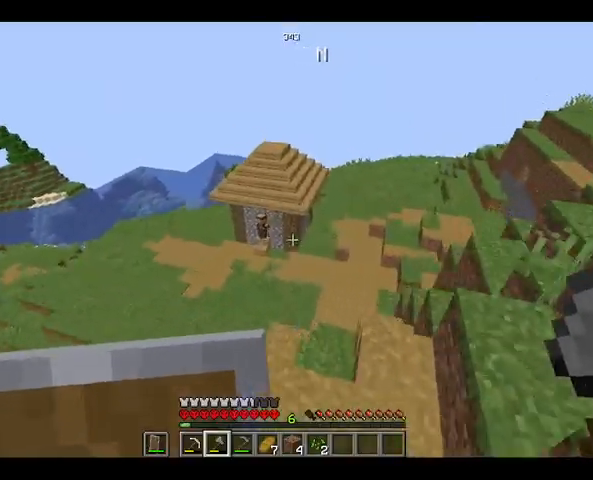
{"keys": ["w"], "mouse": [], "events": []}
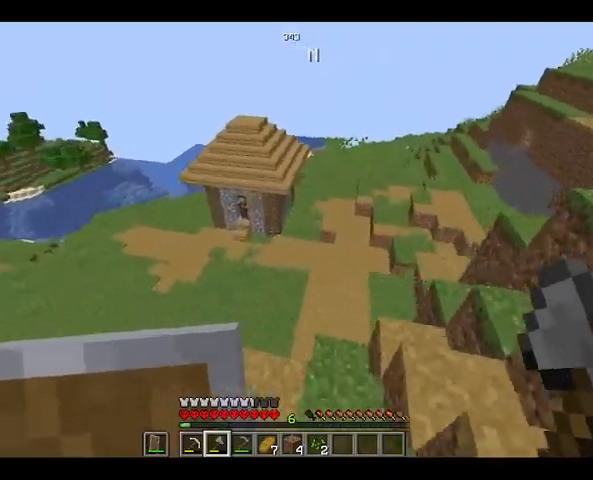
{"keys": ["w"], "mouse": [], "events": []}
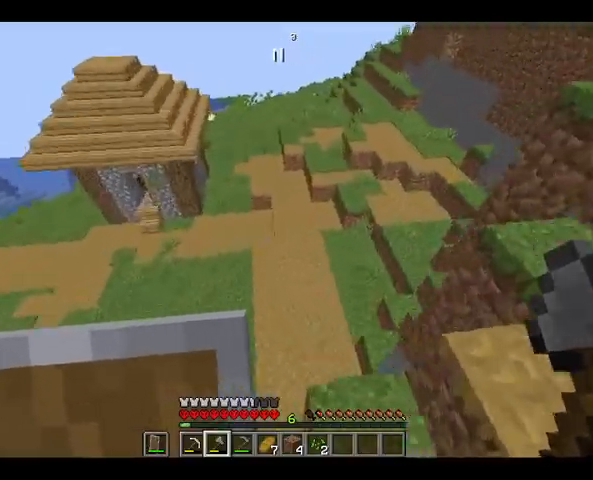
{"keys": ["w"], "mouse": [], "events": []}
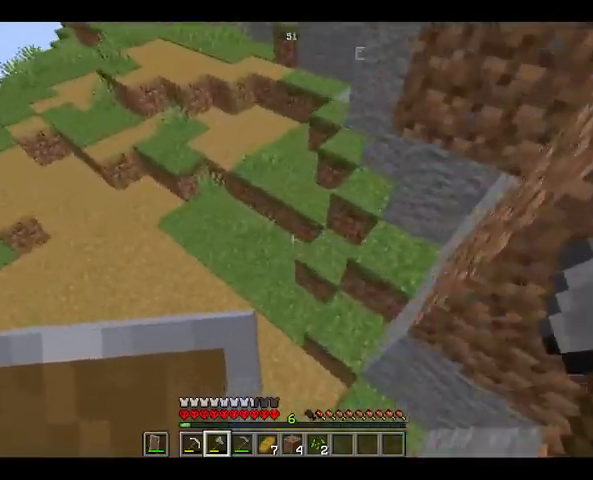
{"keys": ["space", "w"], "mouse": [], "events": [[467, "space", "down"]]}
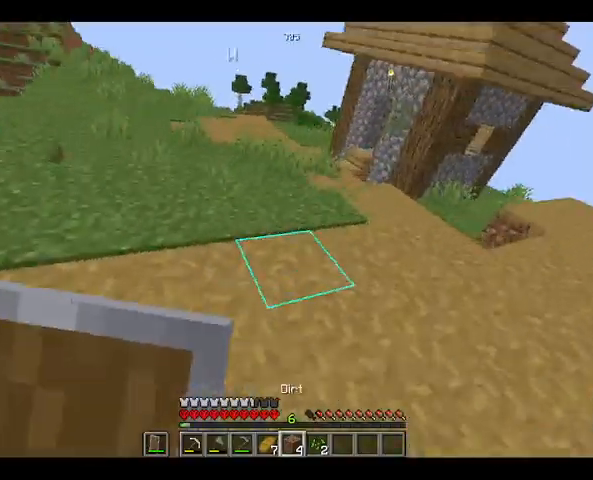
{"keys": ["space", "w"], "mouse": [], "events": []}
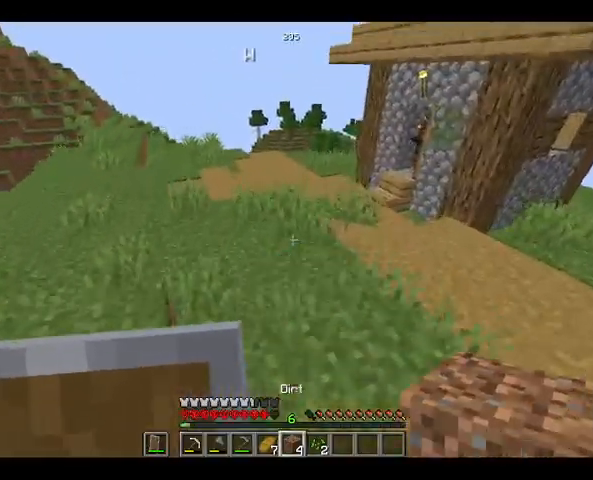
{"keys": ["space", "w"], "mouse": [], "events": [[333, "space", "up"], [500, "space", "down"]]}
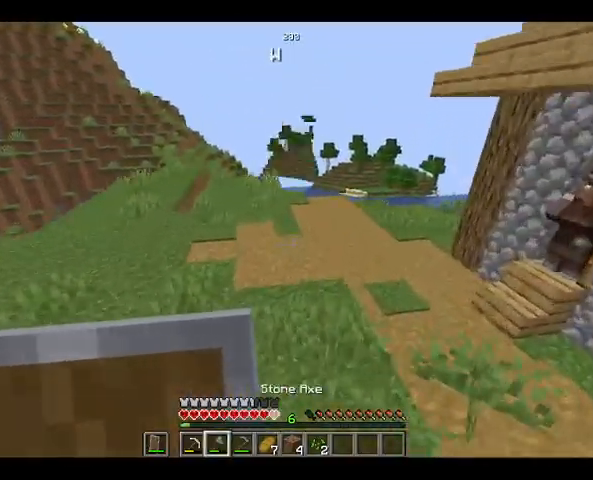
{"keys": ["space", "w"], "mouse": [], "events": []}
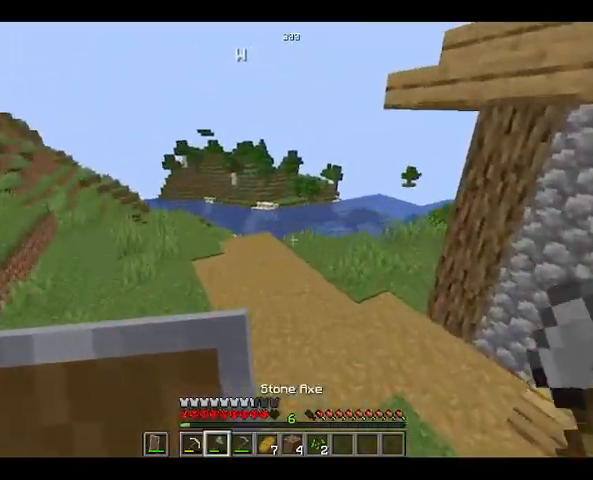
{"keys": ["space", "w"], "mouse": [], "events": []}
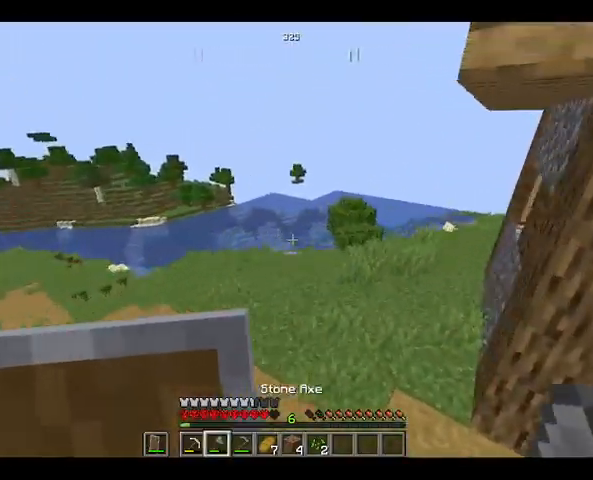
{"keys": ["w"], "mouse": [], "events": [[433, "space", "up"]]}
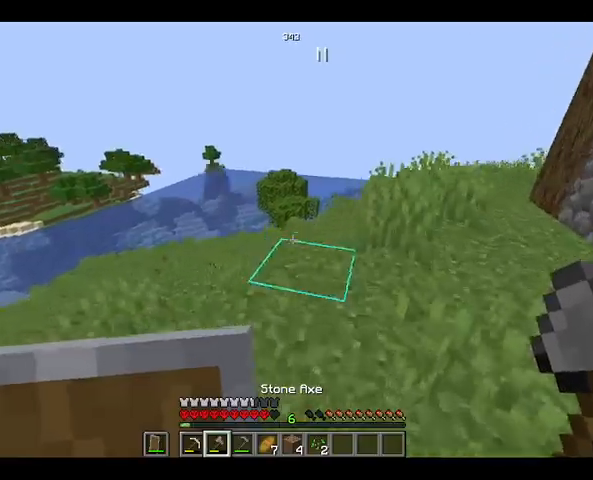
{"keys": ["w"], "mouse": ["left"], "events": [[400, "mouse_left", "down"]]}
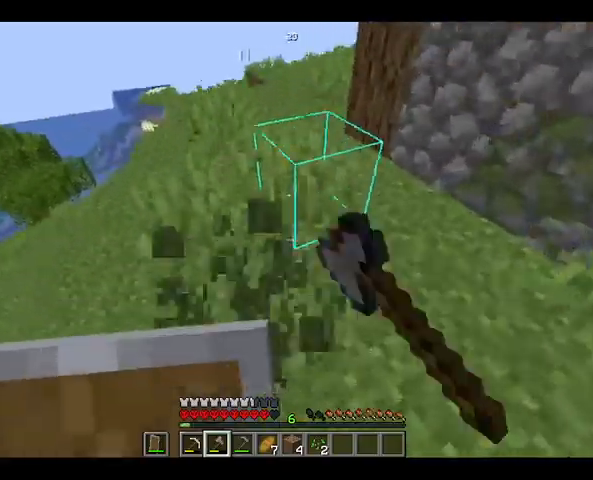
{"keys": ["w"], "mouse": [], "events": [[133, "mouse_left", "up"]]}
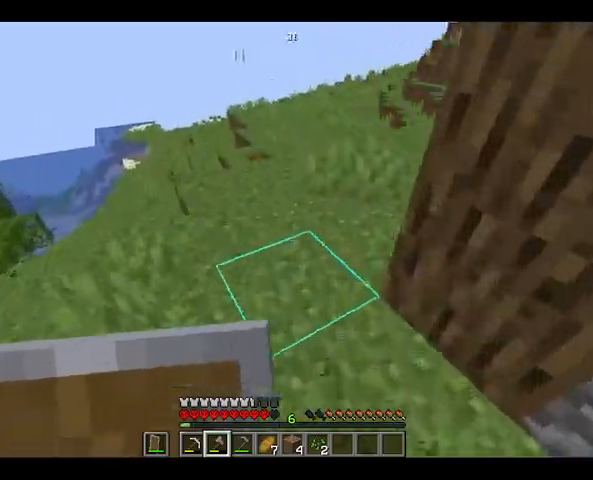
{"keys": ["w"], "mouse": [], "events": [[300, "mouse_left", "down"], [433, "mouse_left", "up"]]}
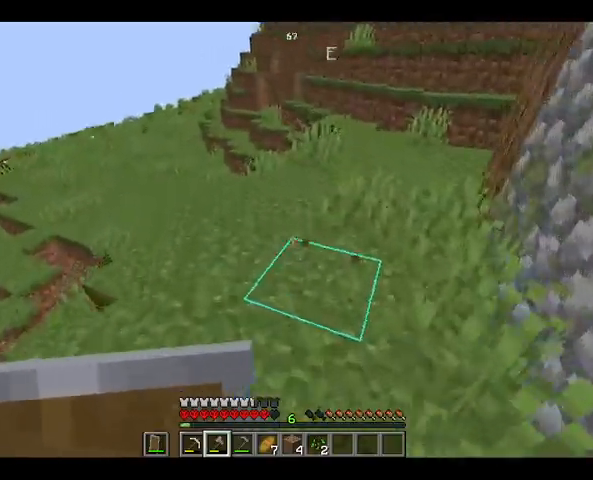
{"keys": ["w"], "mouse": [], "events": []}
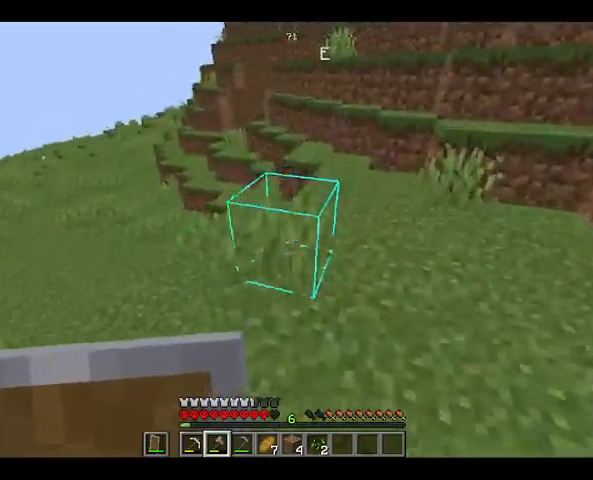
{"keys": ["space", "w"], "mouse": [], "events": [[67, "mouse_left", "down"], [200, "mouse_left", "up"], [467, "space", "down"]]}
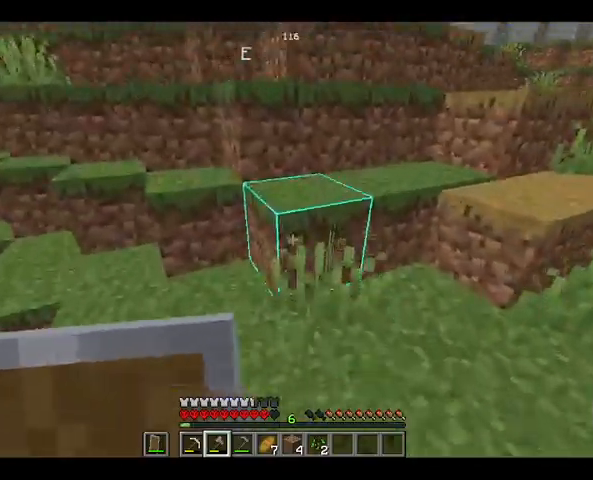
{"keys": ["space", "w"], "mouse": [], "events": [[33, "mouse_left", "down"], [167, "mouse_left", "up"]]}
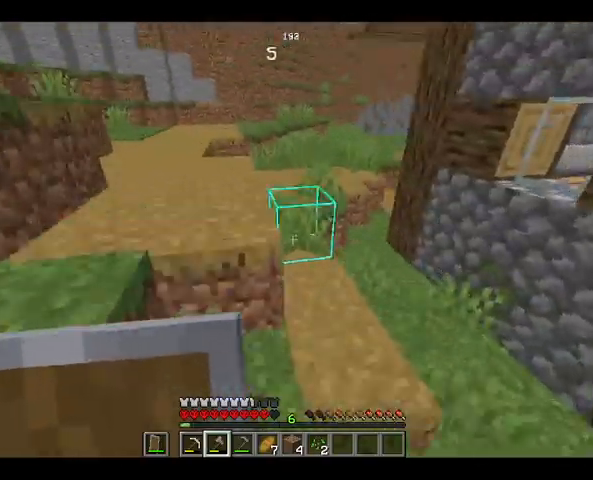
{"keys": ["space", "w"], "mouse": [], "events": []}
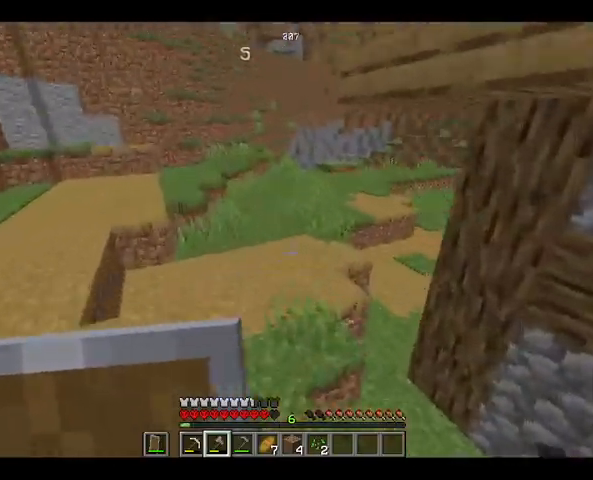
{"keys": ["space", "w"], "mouse": [], "events": []}
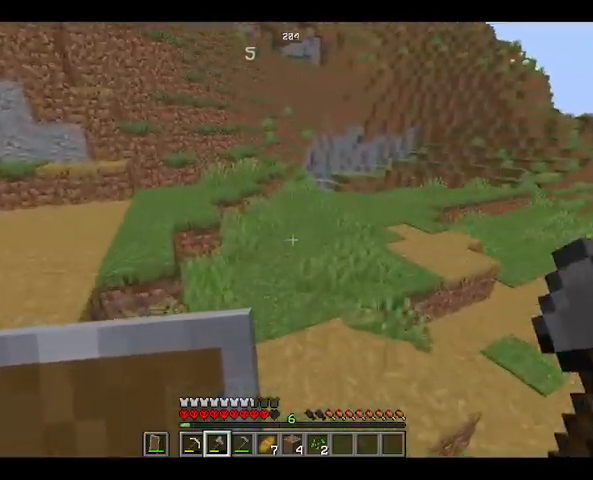
{"keys": ["space", "w"], "mouse": ["left"], "events": [[500, "mouse_left", "down"]]}
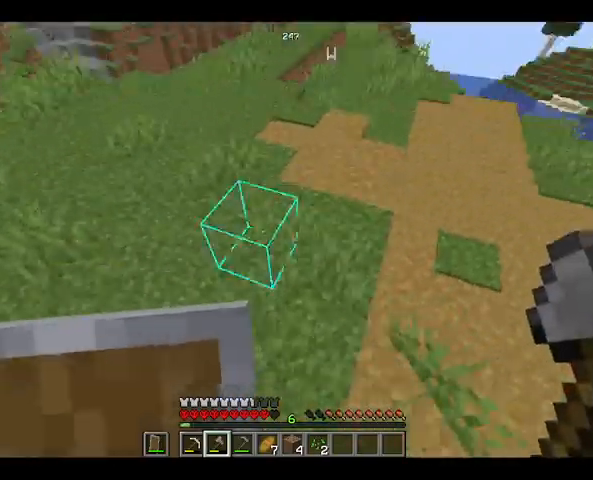
{"keys": ["space", "w"], "mouse": ["left"], "events": []}